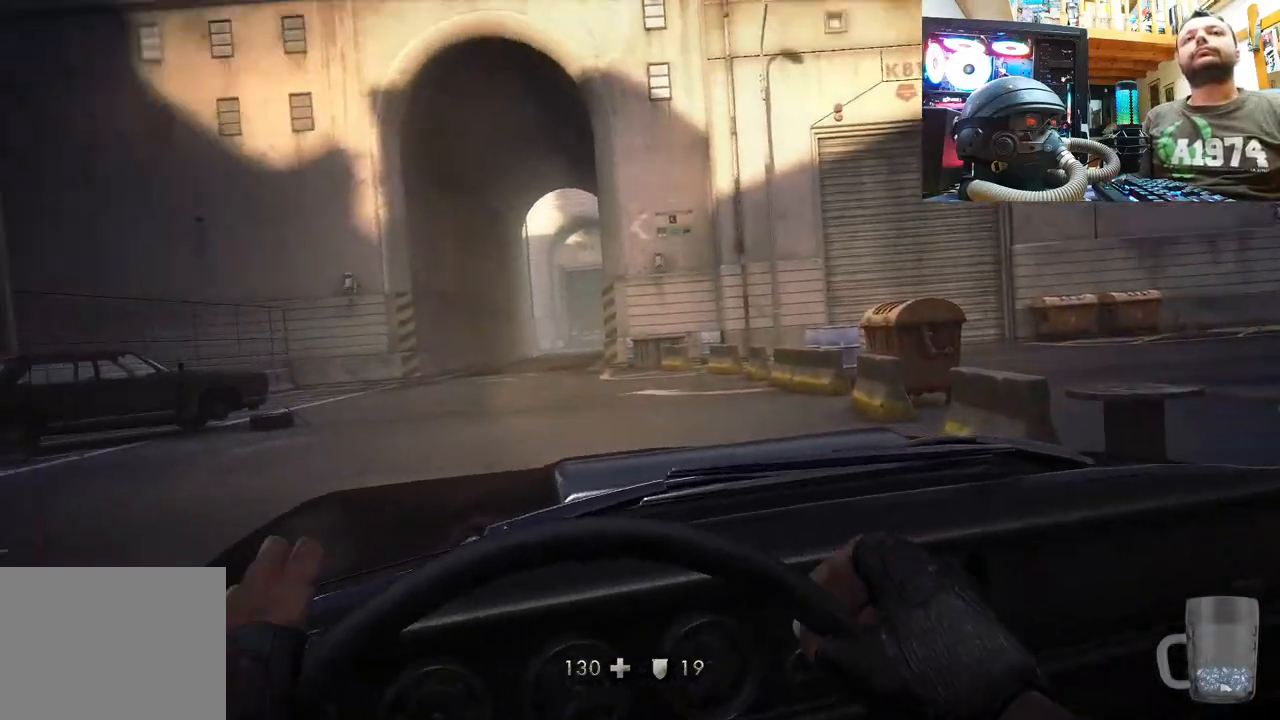
Gameplay with a controller (PlayStation layout); each line is a JSON object with the inputs held at the frame after it. "events" lists button and stick changes between this image and that frame as [ms after this image, input, new state], when the widget could be followed in between.
{"buttons": [], "left_stick": "center", "right_stick": "center", "events": []}
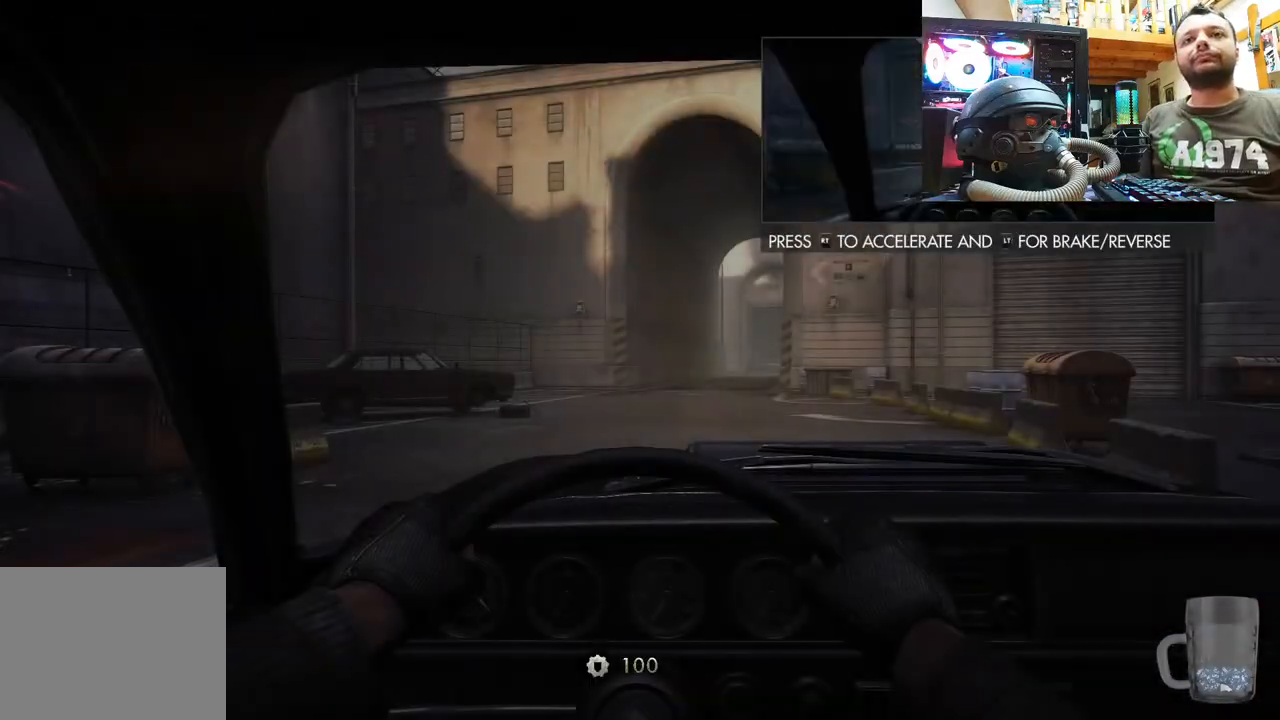
{"buttons": [], "left_stick": "center", "right_stick": "left", "events": [[450, "right_stick", "left"]]}
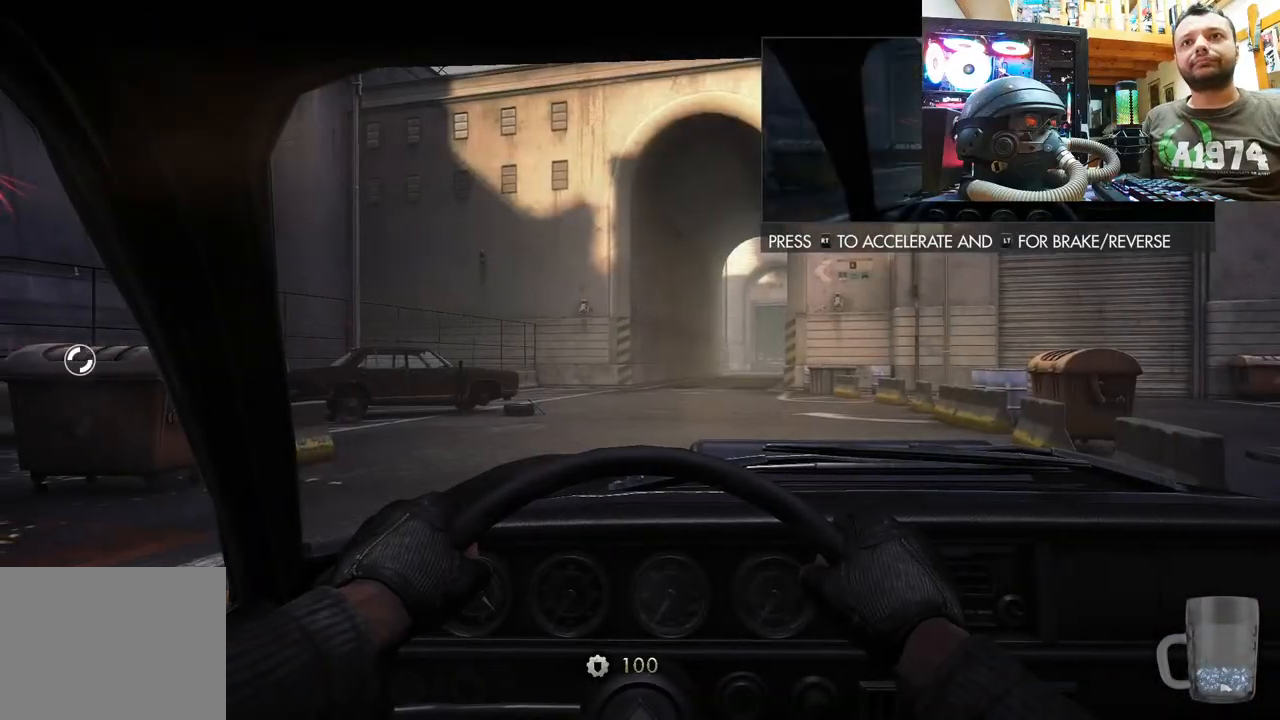
{"buttons": [], "left_stick": "center", "right_stick": "center", "events": [[117, "right_stick", "center"]]}
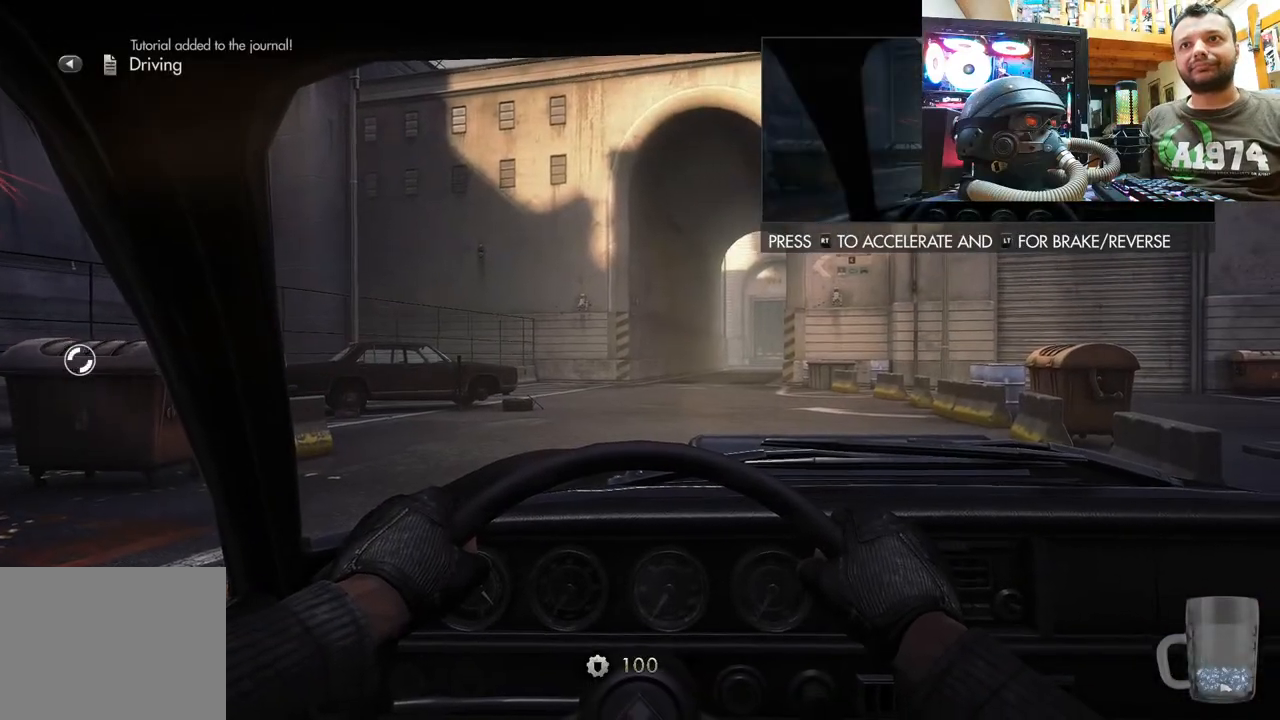
{"buttons": [], "left_stick": "center", "right_stick": "center", "events": [[100, "right_stick", "left"], [367, "right_stick", "center"]]}
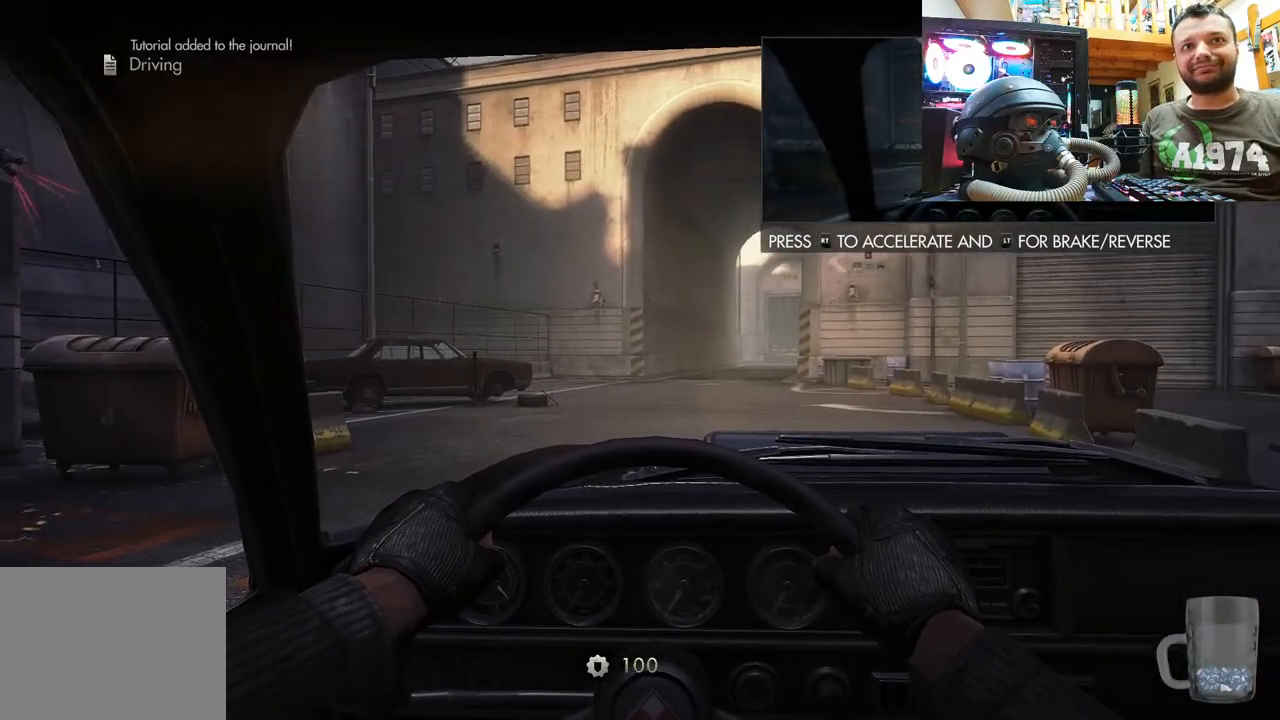
{"buttons": [], "left_stick": "center", "right_stick": "center", "events": [[233, "DPAD_DOWN", "down"], [433, "DPAD_DOWN", "up"]]}
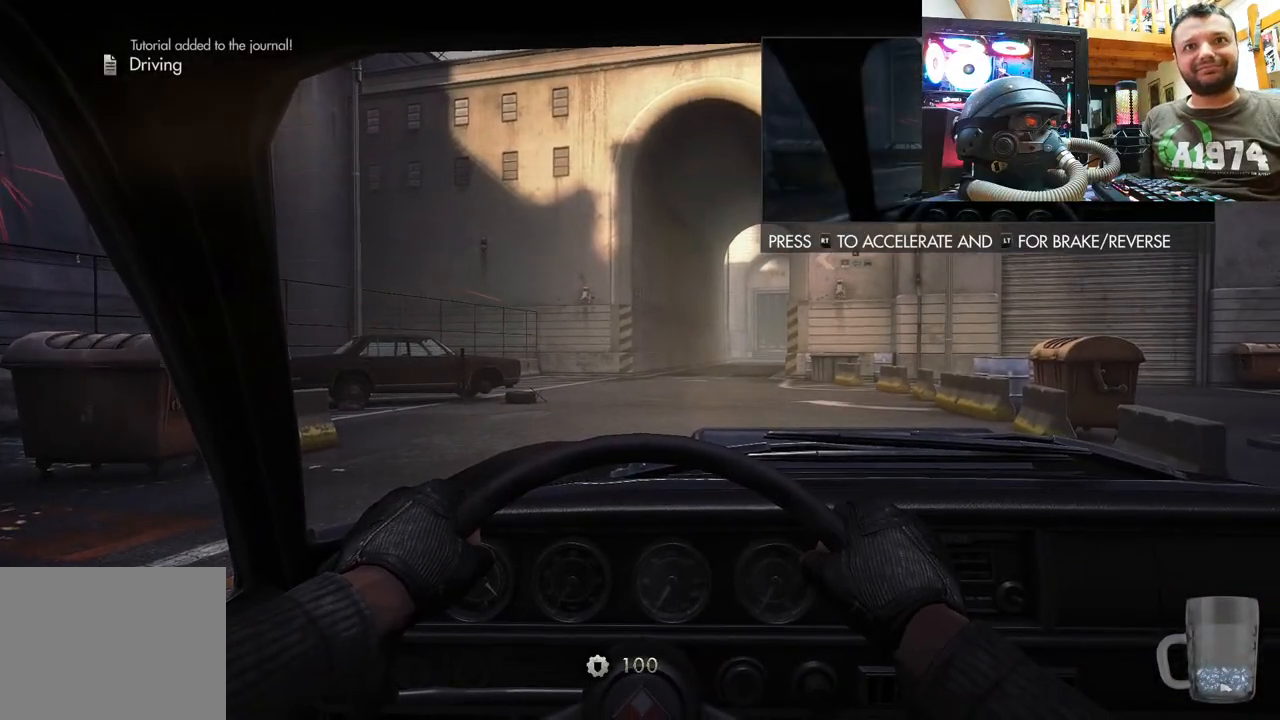
{"buttons": [], "left_stick": "center", "right_stick": "center", "events": []}
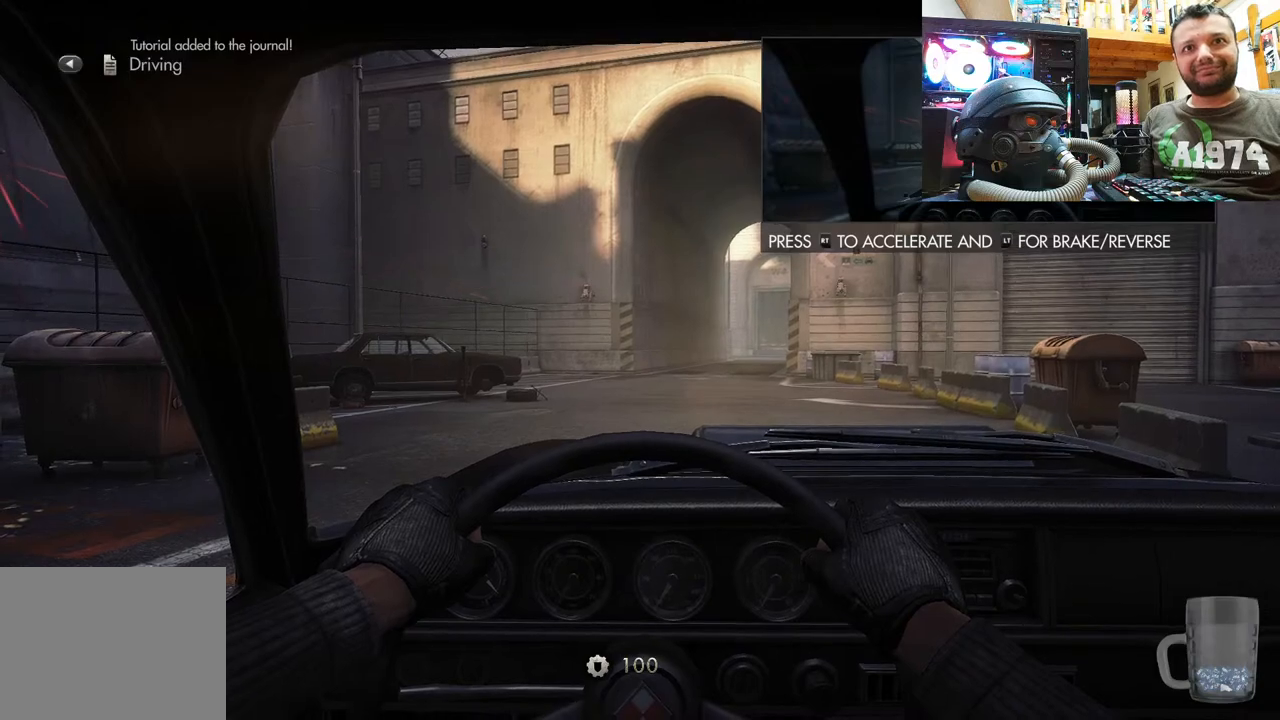
{"buttons": [], "left_stick": "center", "right_stick": "right", "events": [[383, "right_stick", "right"]]}
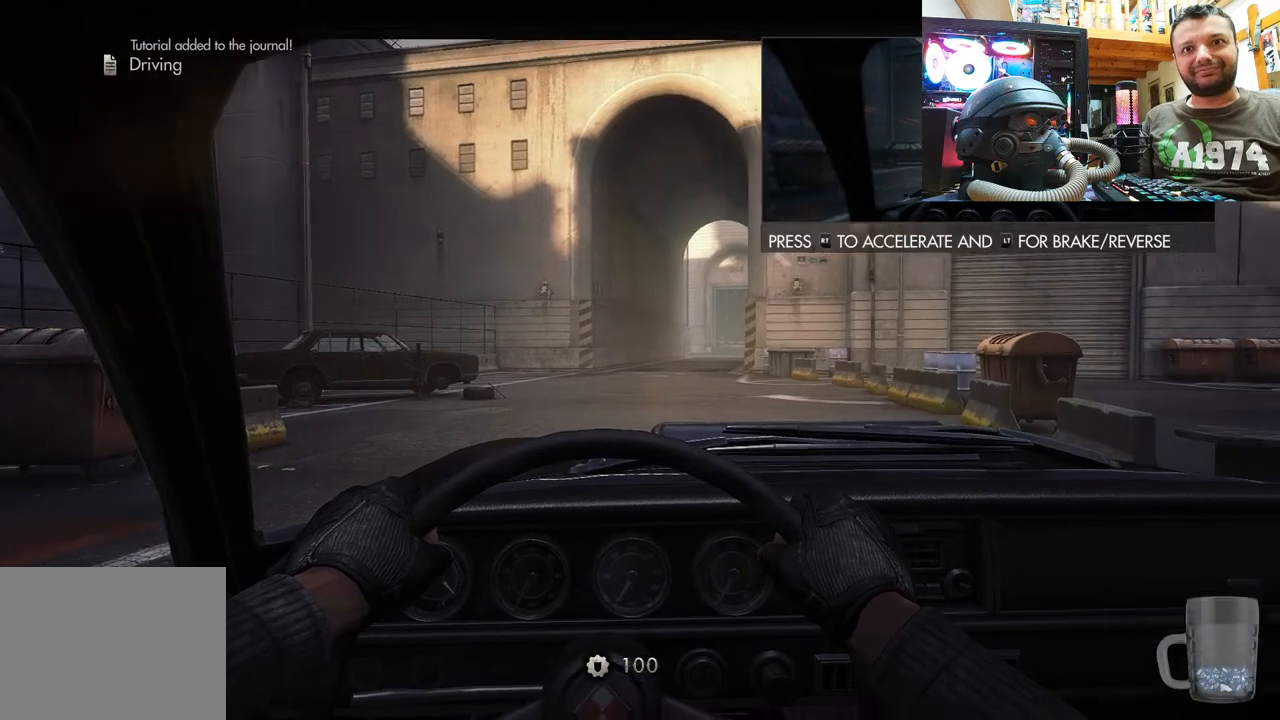
{"buttons": [], "left_stick": "center", "right_stick": "right", "events": []}
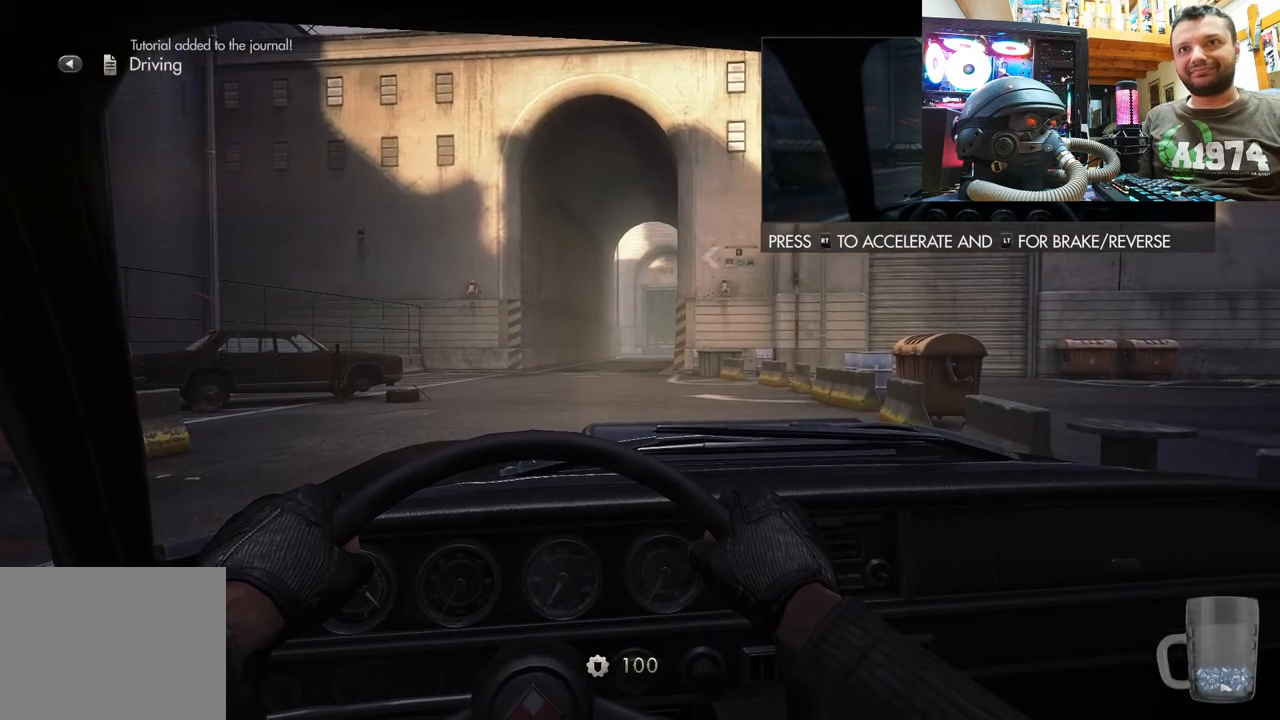
{"buttons": [], "left_stick": "center", "right_stick": "right", "events": []}
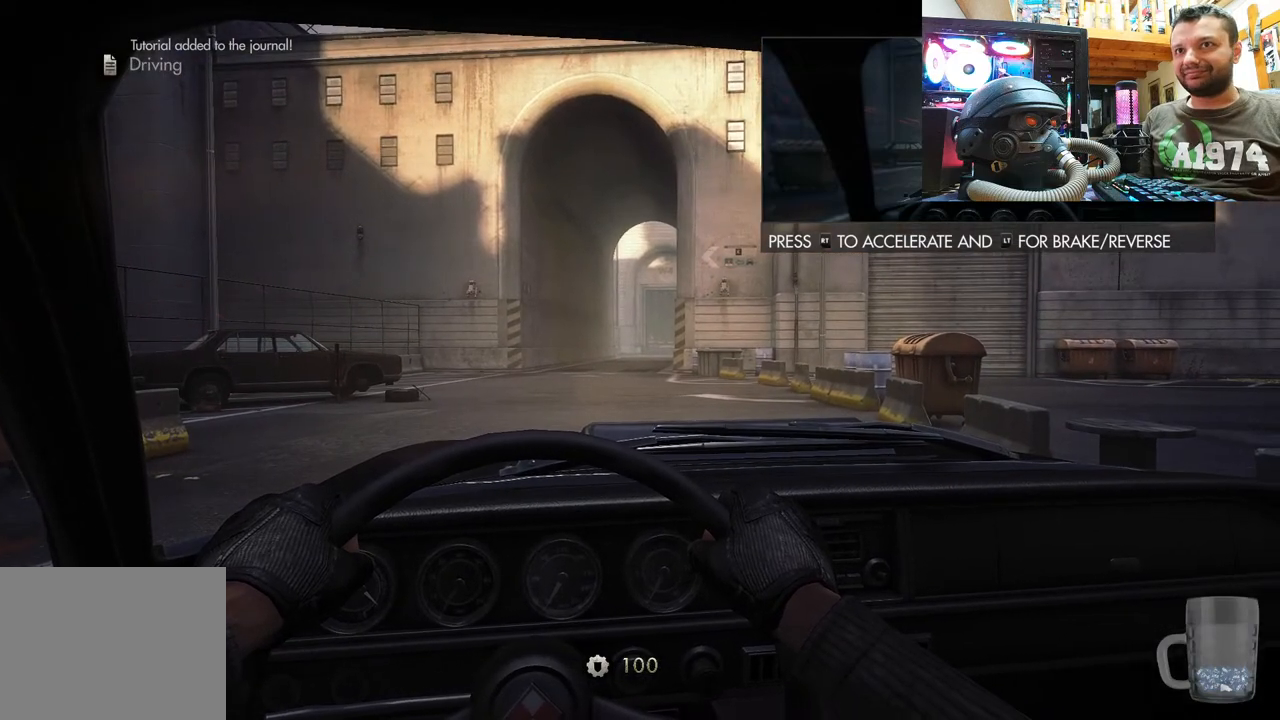
{"buttons": [], "left_stick": "center", "right_stick": "left", "events": [[350, "right_stick", "left"]]}
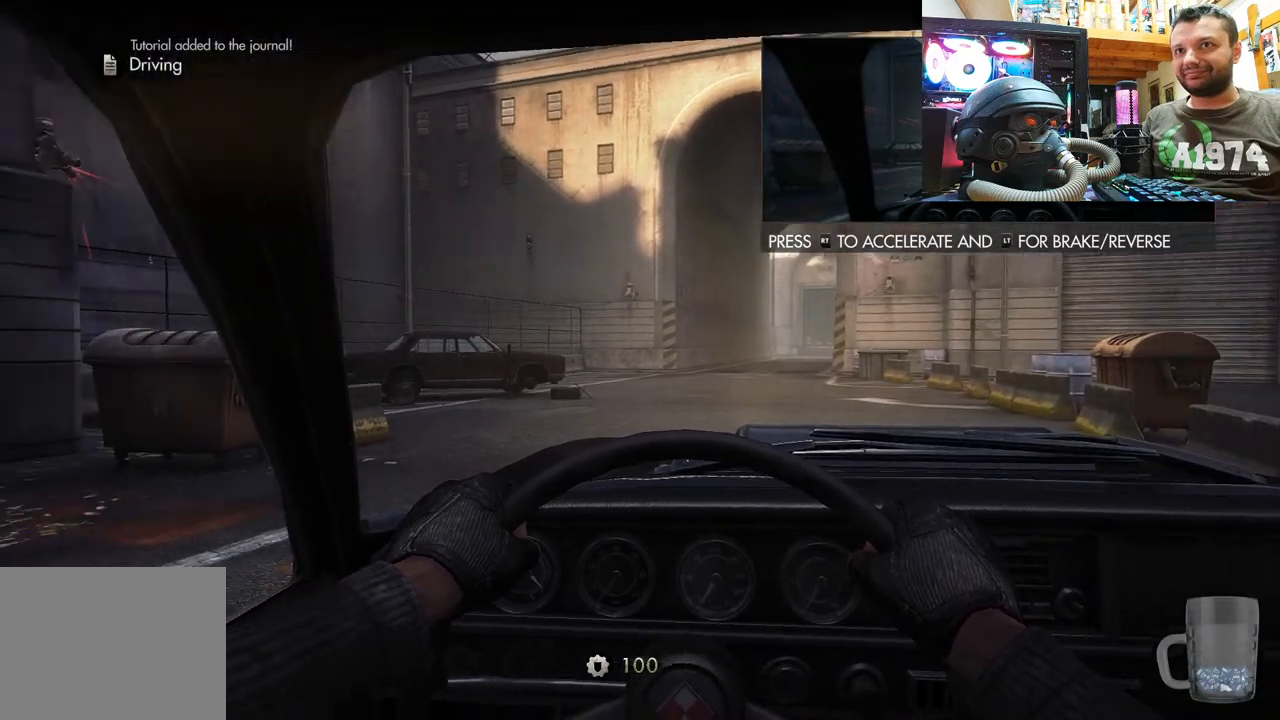
{"buttons": [], "left_stick": "center", "right_stick": "left", "events": []}
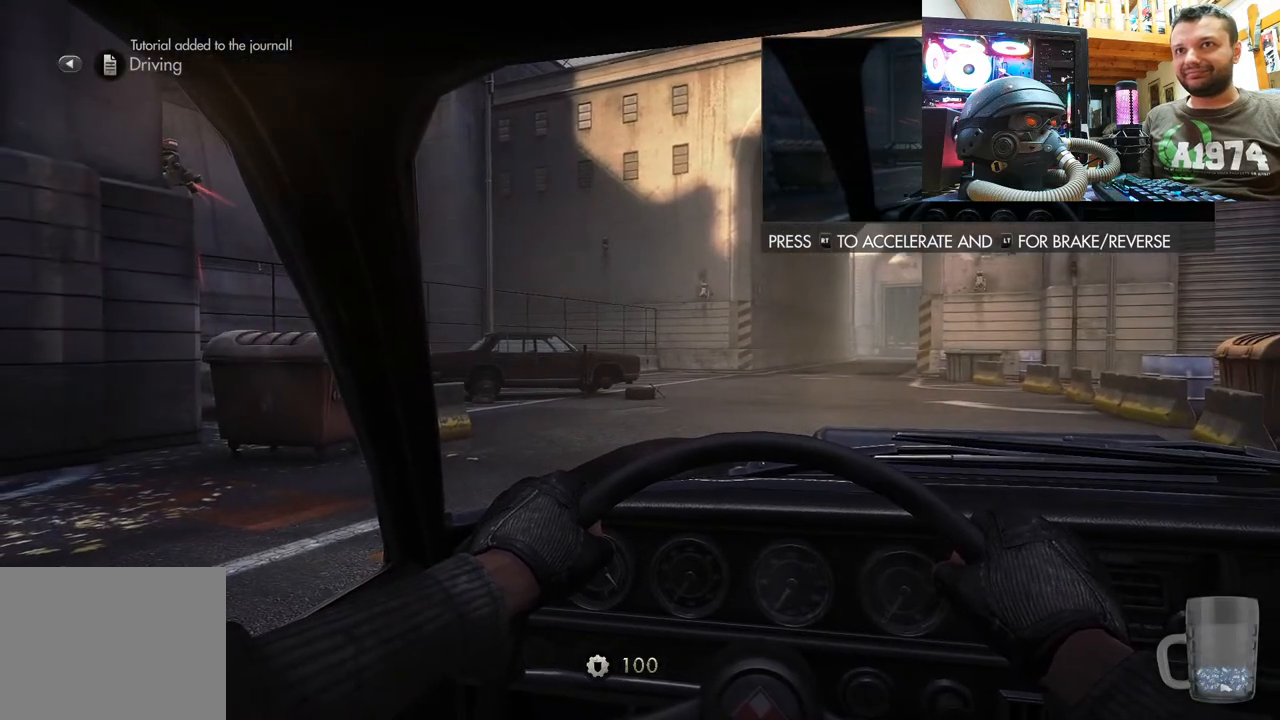
{"buttons": [], "left_stick": "center", "right_stick": "center", "events": [[133, "right_stick", "center"]]}
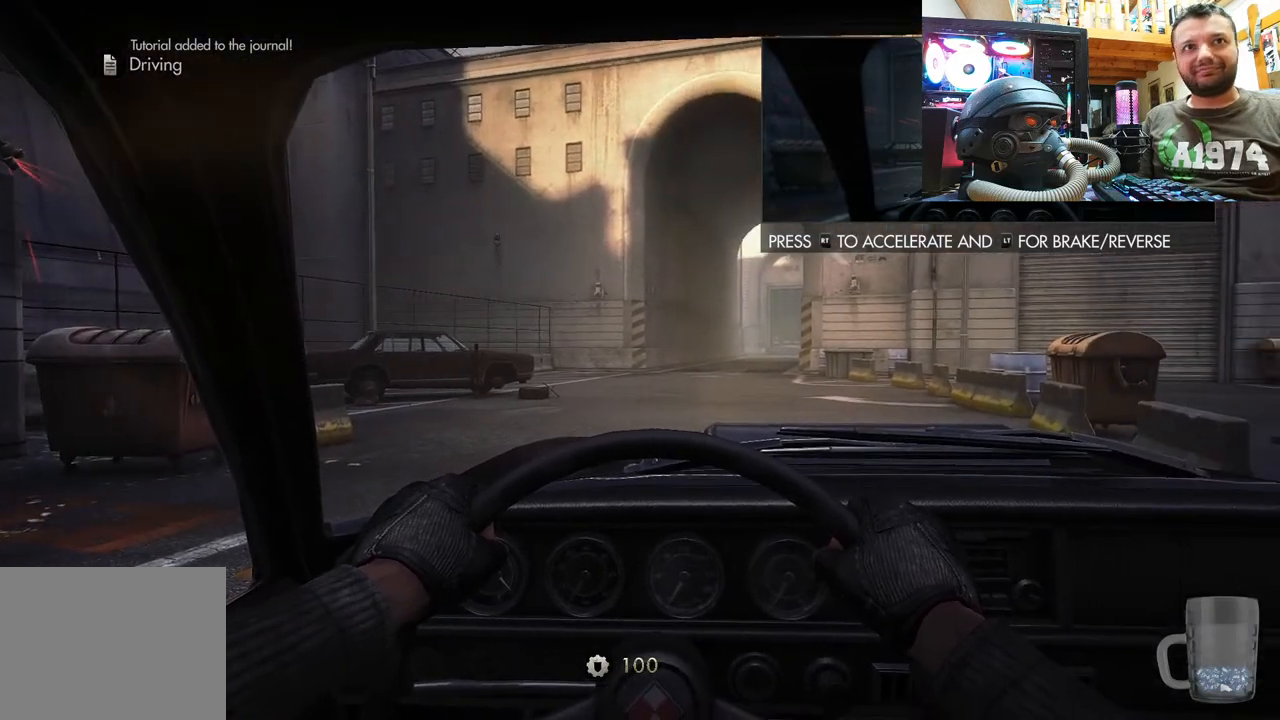
{"buttons": [], "left_stick": "center", "right_stick": "center", "events": [[100, "DPAD_DOWN", "down"], [300, "DPAD_DOWN", "up"]]}
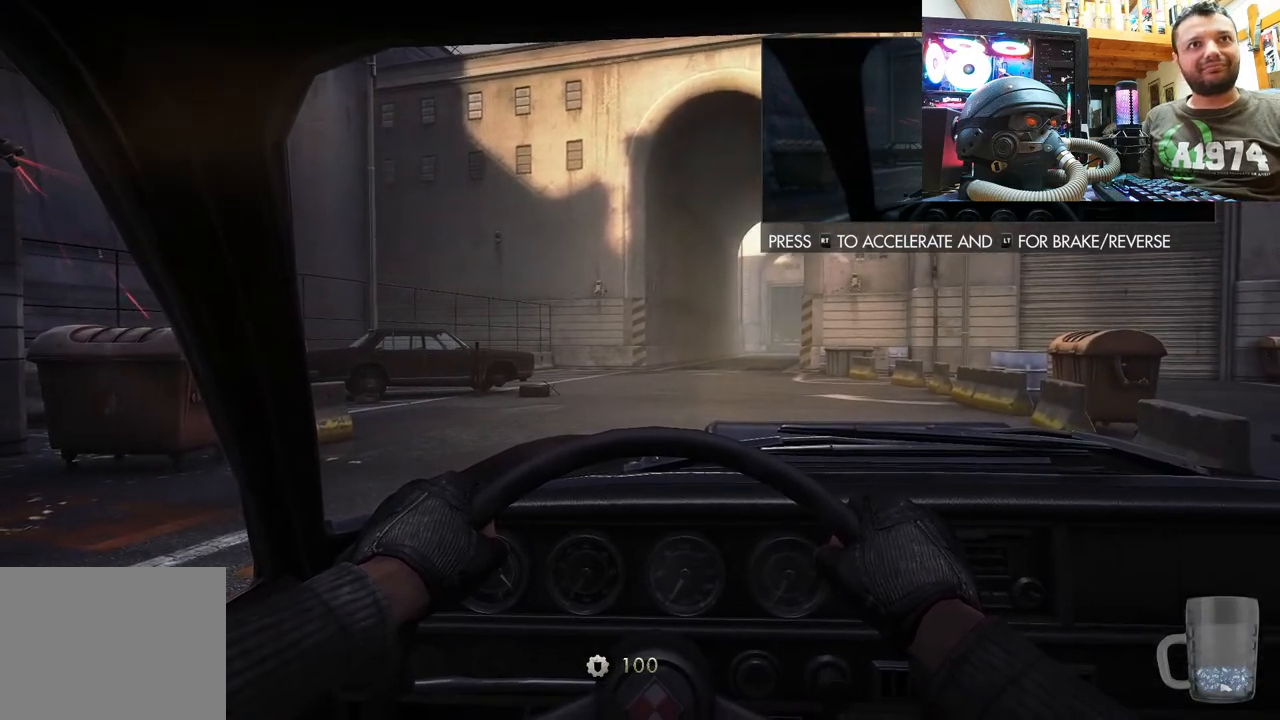
{"buttons": [], "left_stick": "center", "right_stick": "left", "events": [[400, "right_stick", "left"]]}
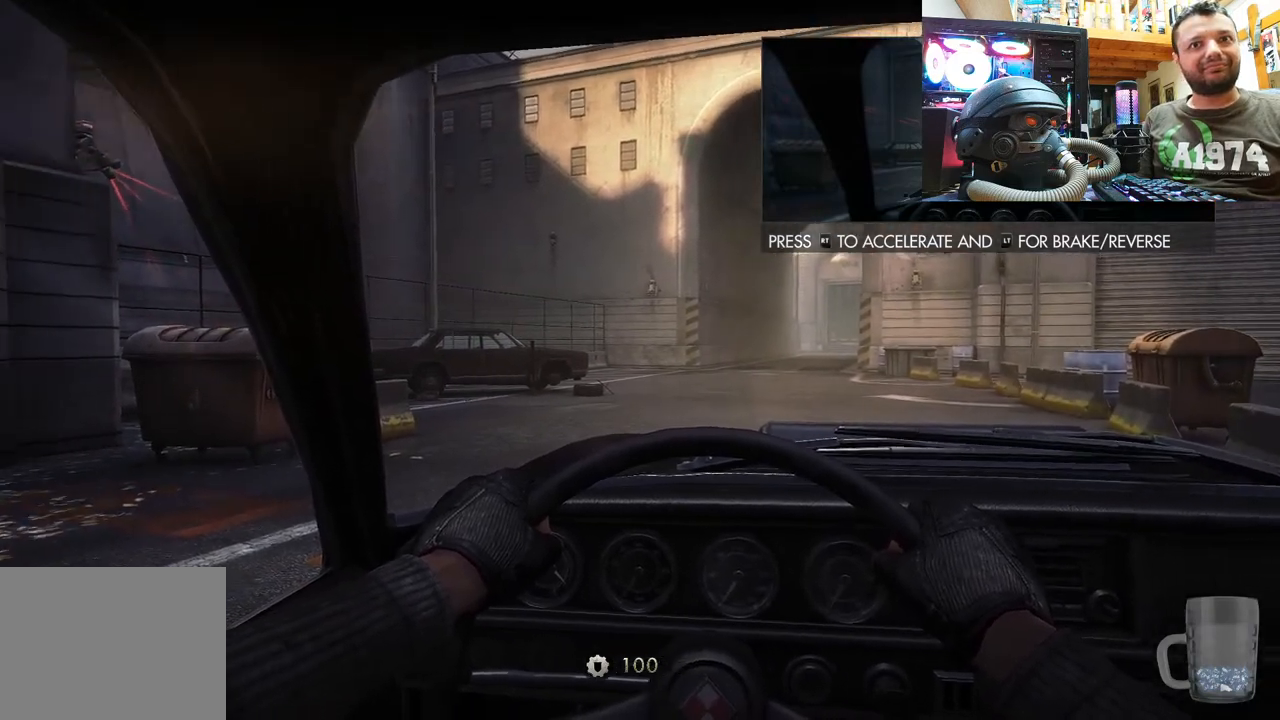
{"buttons": ["SELECT"], "left_stick": "center", "right_stick": "center", "events": [[217, "right_stick", "center"], [383, "SELECT", "down"]]}
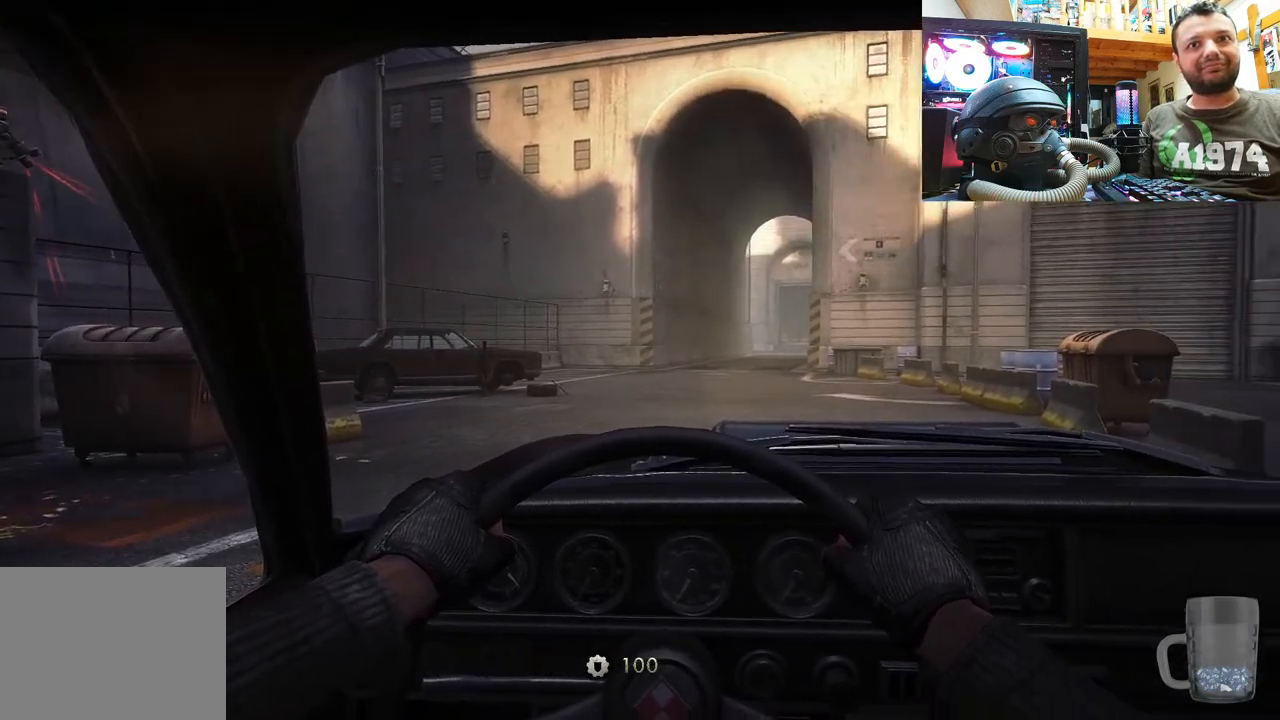
{"buttons": [], "left_stick": "center", "right_stick": "center", "events": [[83, "SELECT", "up"]]}
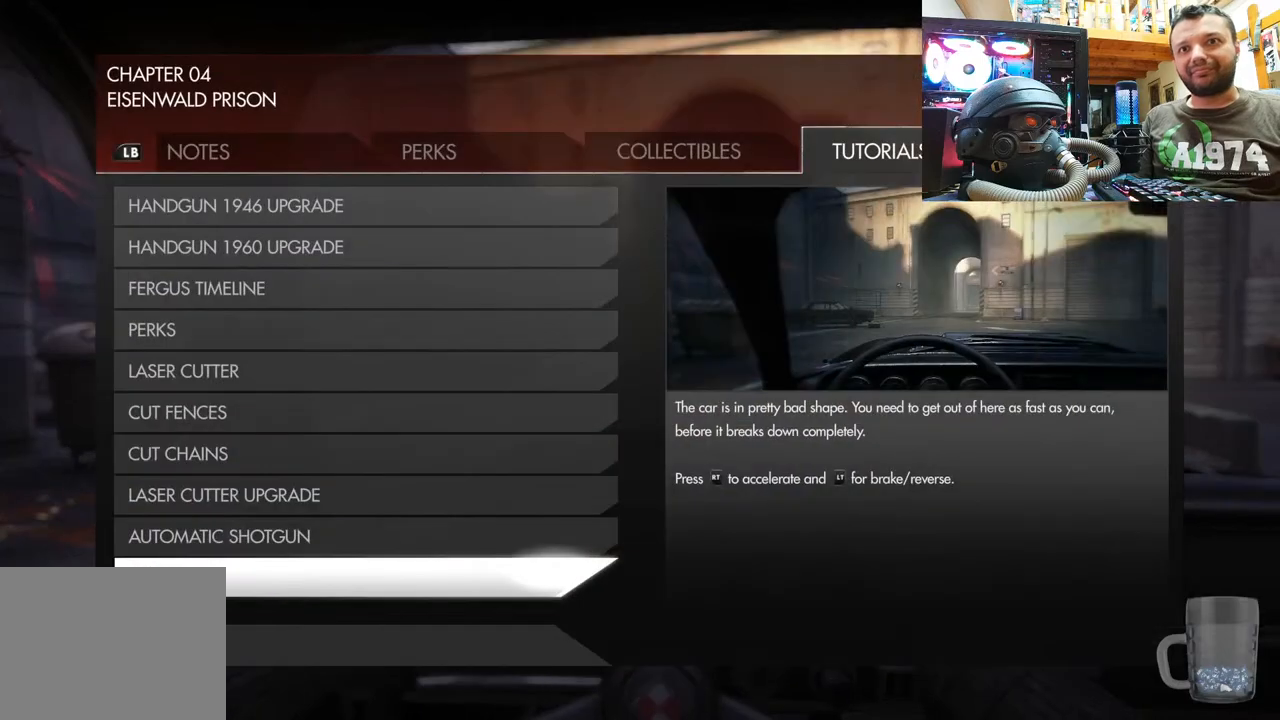
{"buttons": [], "left_stick": "center", "right_stick": "center", "events": [[400, "CIRCLE", "down"], [500, "CIRCLE", "up"]]}
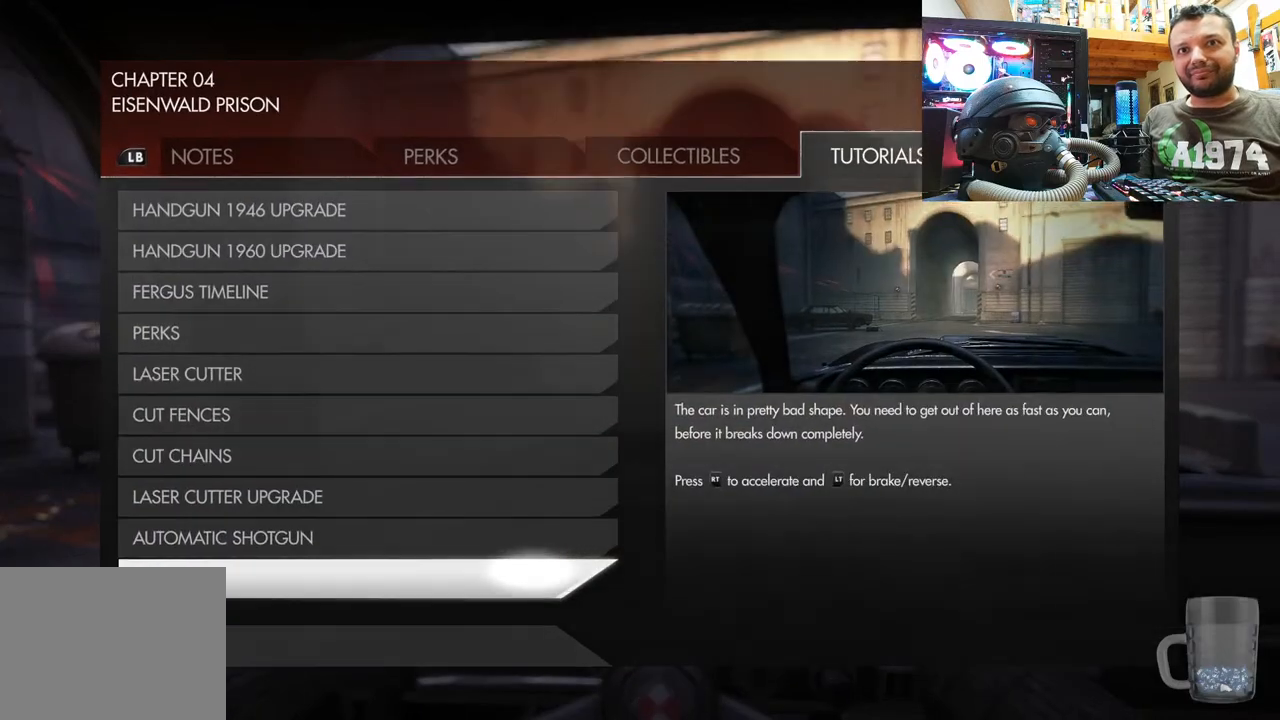
{"buttons": [], "left_stick": "center", "right_stick": "center", "events": []}
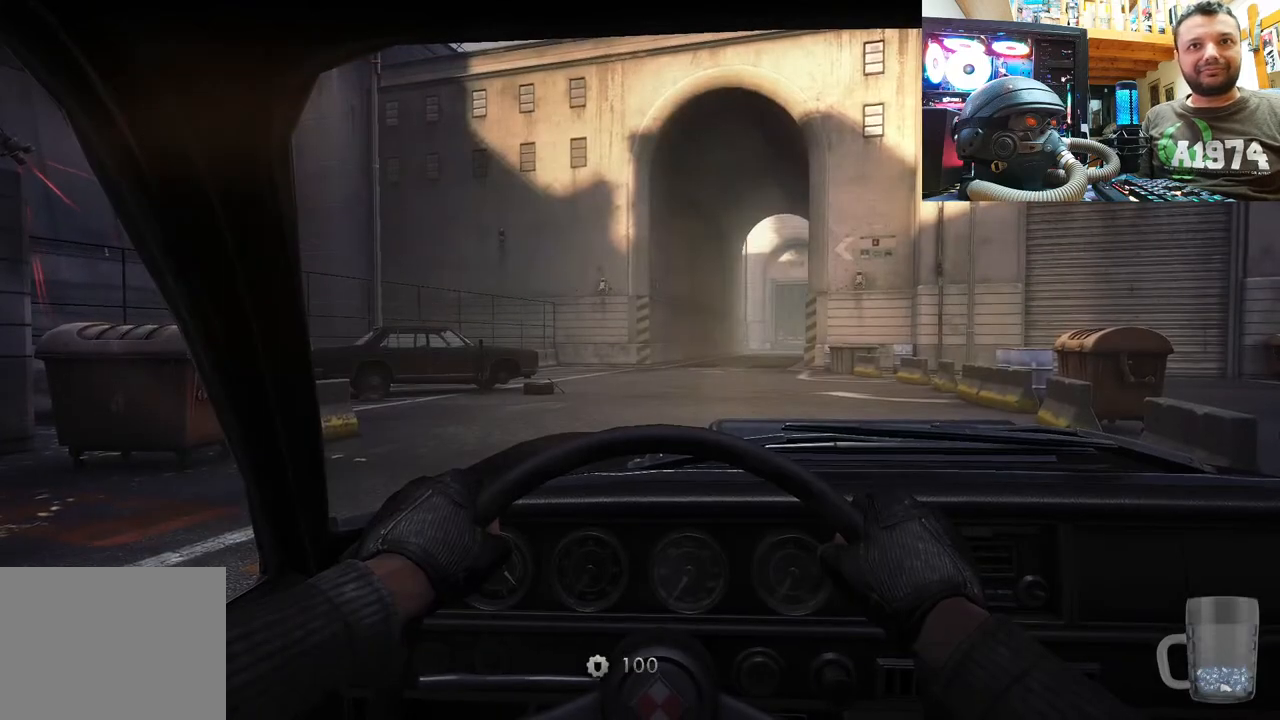
{"buttons": ["R2"], "left_stick": "left", "right_stick": "center", "events": [[250, "left_stick", "left"], [300, "R2", "down"]]}
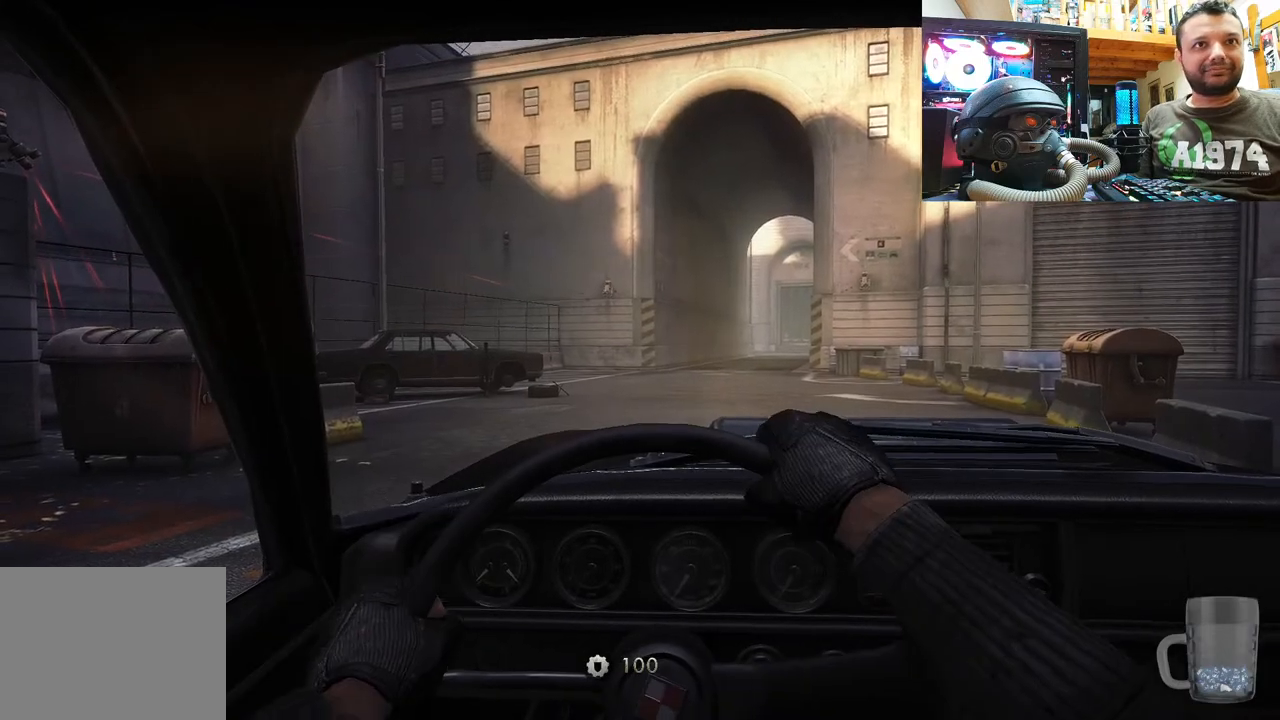
{"buttons": ["R2"], "left_stick": "center", "right_stick": "center", "events": [[300, "left_stick", "center"]]}
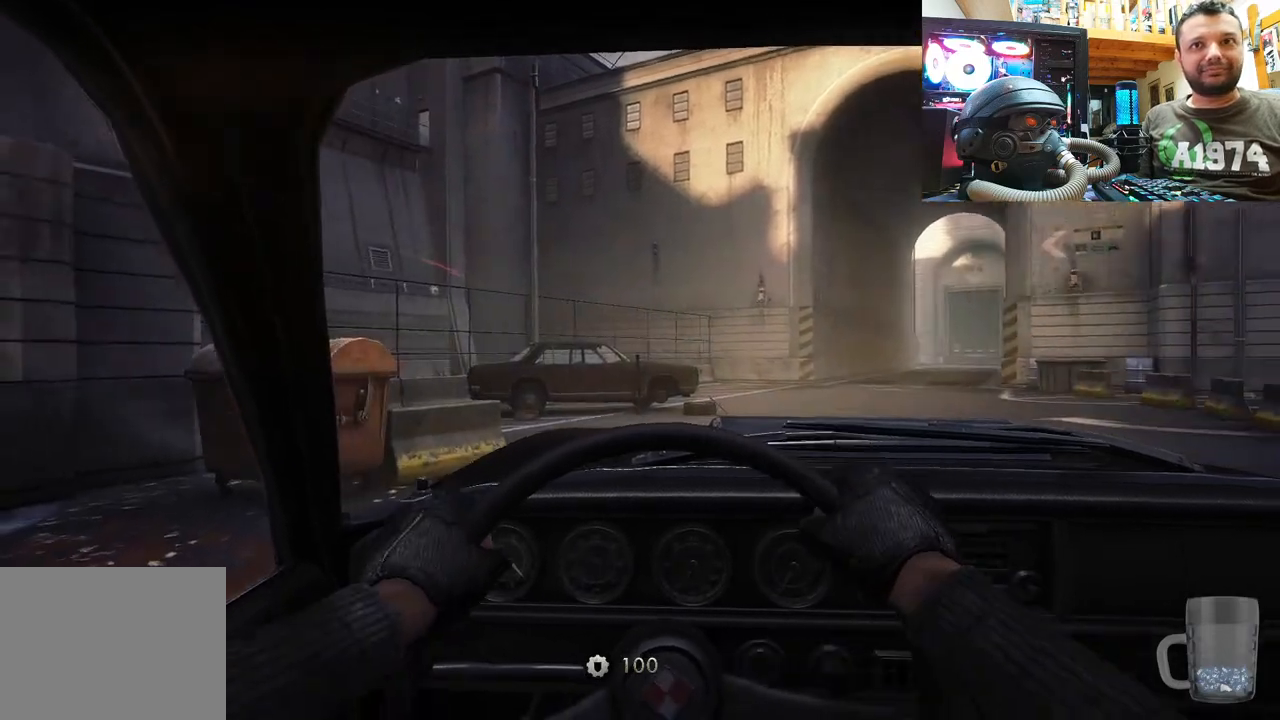
{"buttons": ["R2"], "left_stick": "center", "right_stick": "center", "events": [[50, "left_stick", "up-right"], [500, "left_stick", "center"]]}
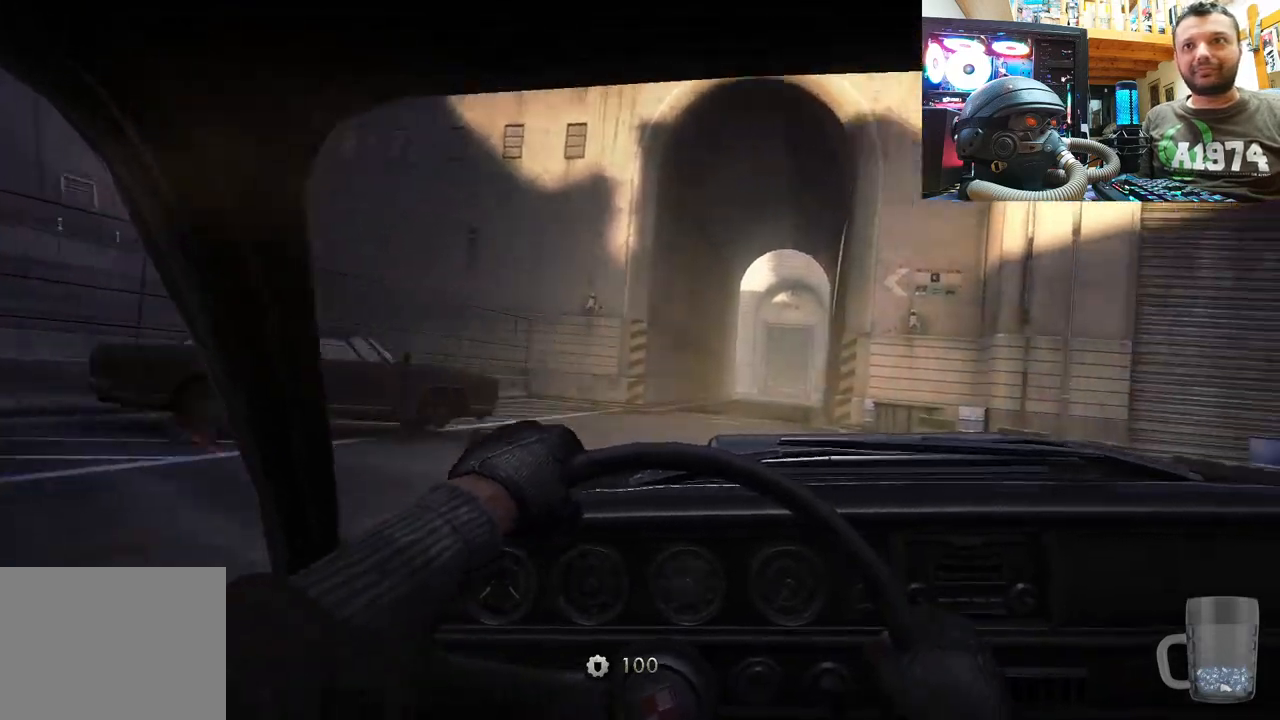
{"buttons": ["R2"], "left_stick": "center", "right_stick": "center", "events": [[17, "left_stick", "up"], [217, "left_stick", "up-left"], [433, "left_stick", "center"]]}
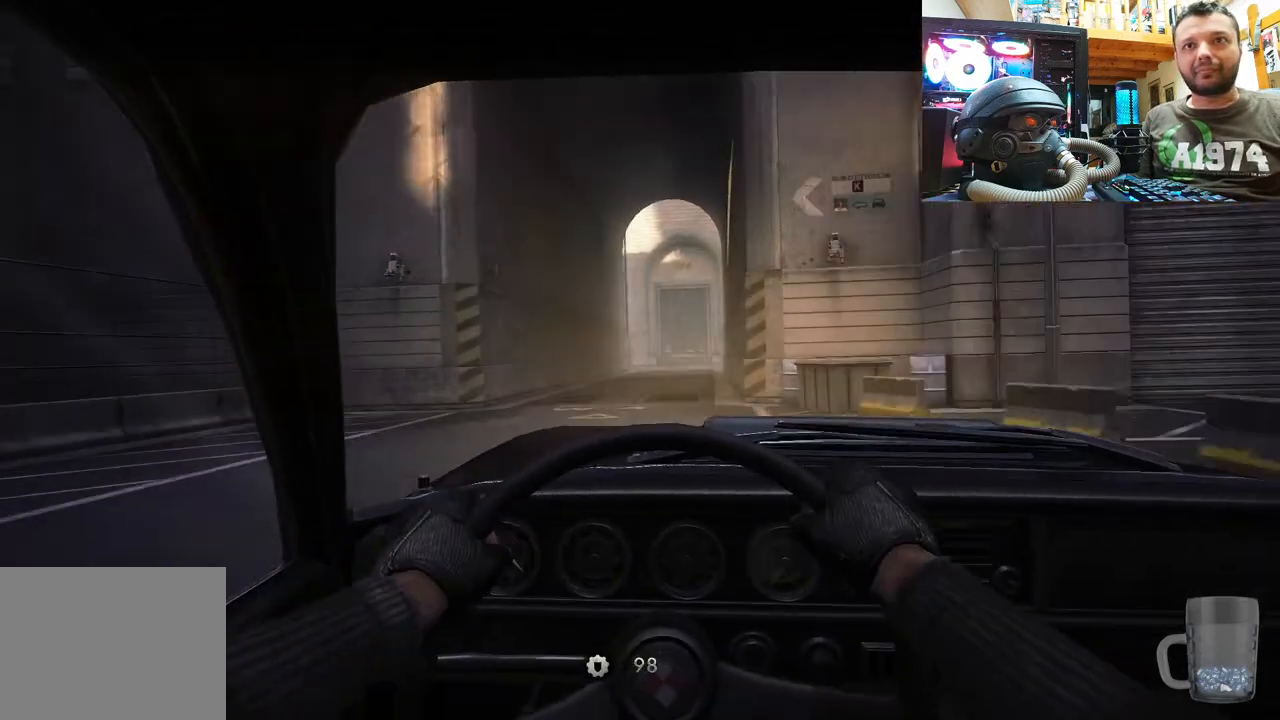
{"buttons": ["R2"], "left_stick": "center", "right_stick": "center", "events": [[317, "left_stick", "left"], [450, "left_stick", "center"]]}
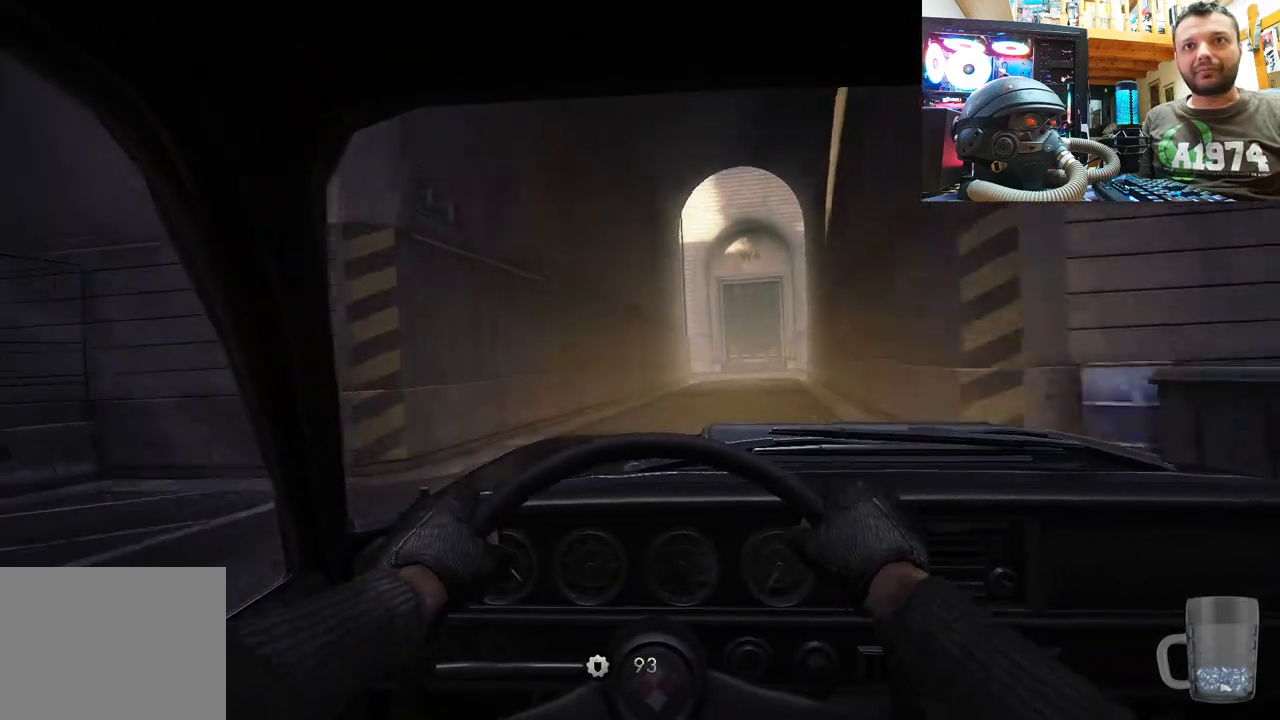
{"buttons": [], "left_stick": "right", "right_stick": "center", "events": [[17, "left_stick", "right"], [83, "left_stick", "up-right"], [300, "left_stick", "center"], [450, "R2", "up"], [500, "left_stick", "right"]]}
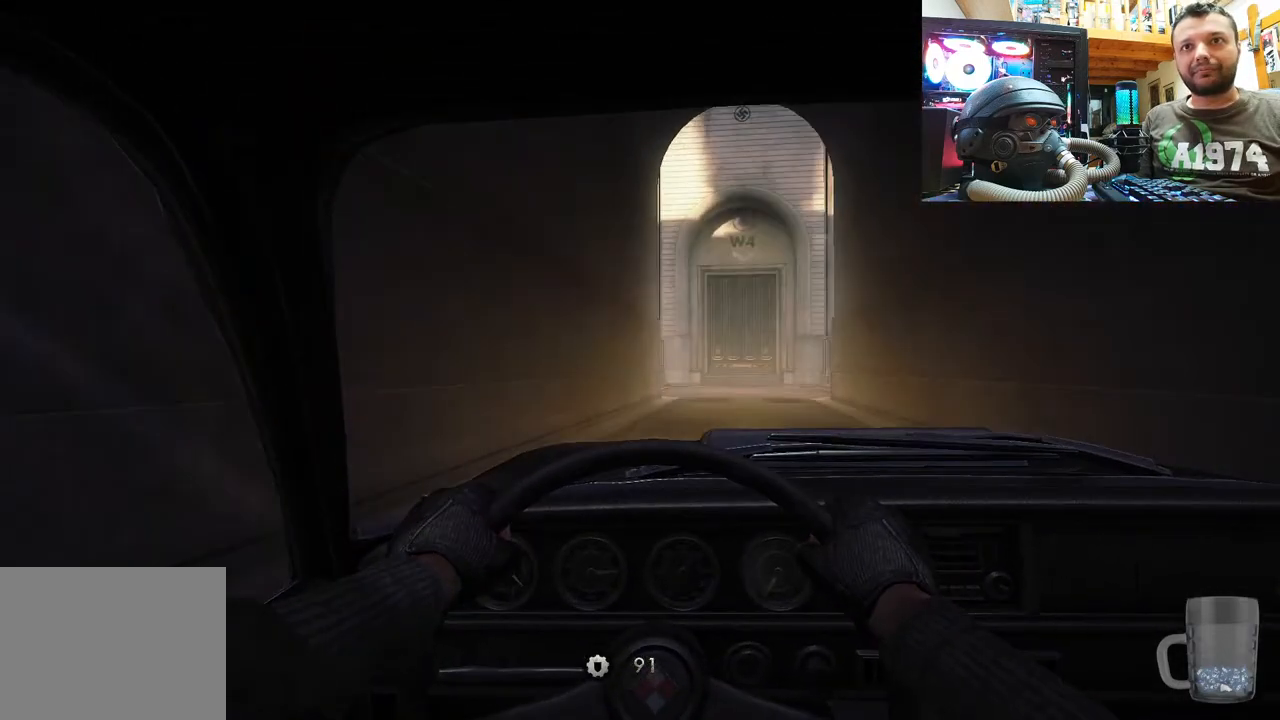
{"buttons": [], "left_stick": "center", "right_stick": "center", "events": [[50, "left_stick", "up-right"], [117, "R2", "down"], [183, "left_stick", "center"], [283, "R2", "up"]]}
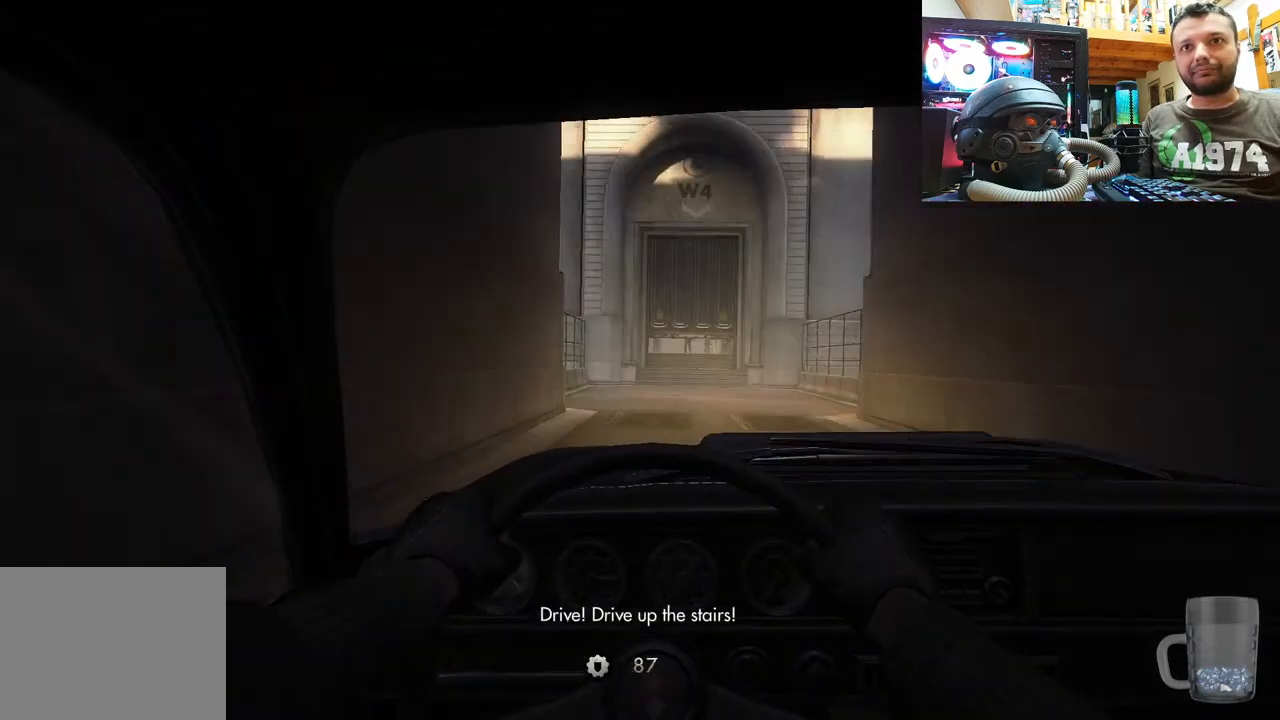
{"buttons": ["R2"], "left_stick": "center", "right_stick": "center", "events": [[17, "L2", "down"], [200, "L2", "up"], [250, "R2", "down"], [317, "left_stick", "up"], [383, "left_stick", "center"]]}
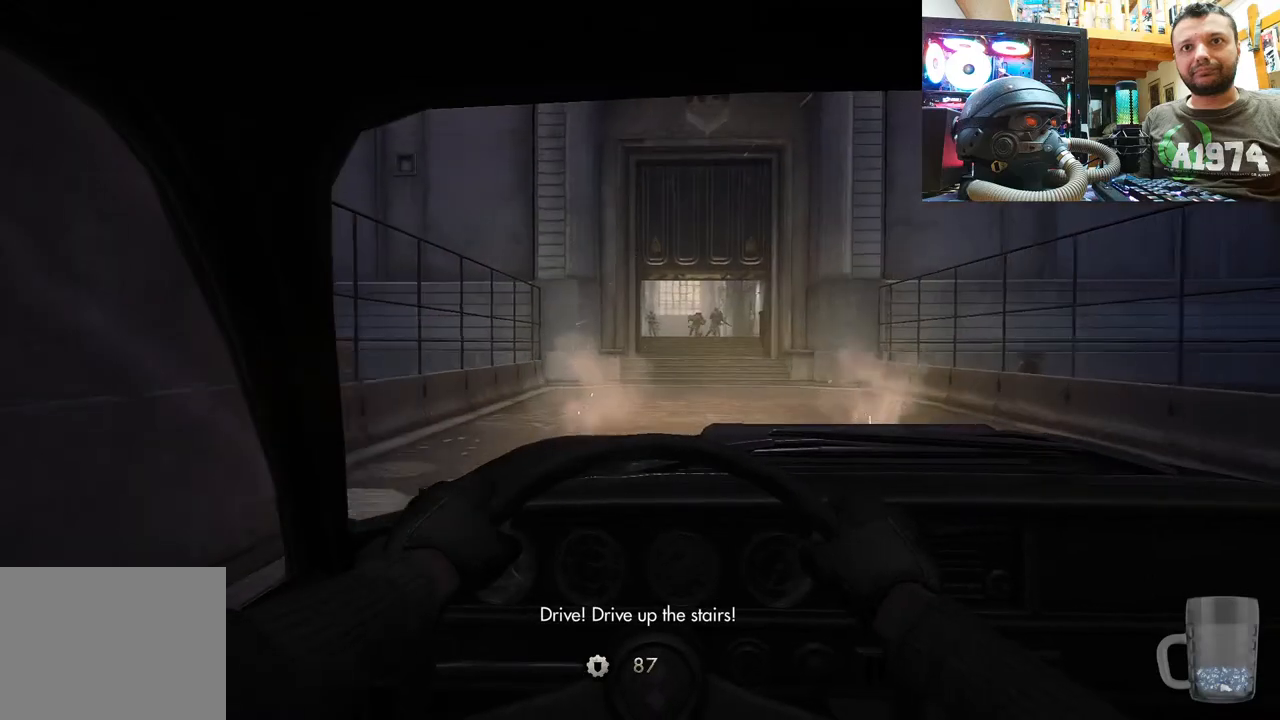
{"buttons": ["R2"], "left_stick": "center", "right_stick": "center", "events": [[233, "left_stick", "right"], [283, "left_stick", "up-right"], [450, "left_stick", "center"]]}
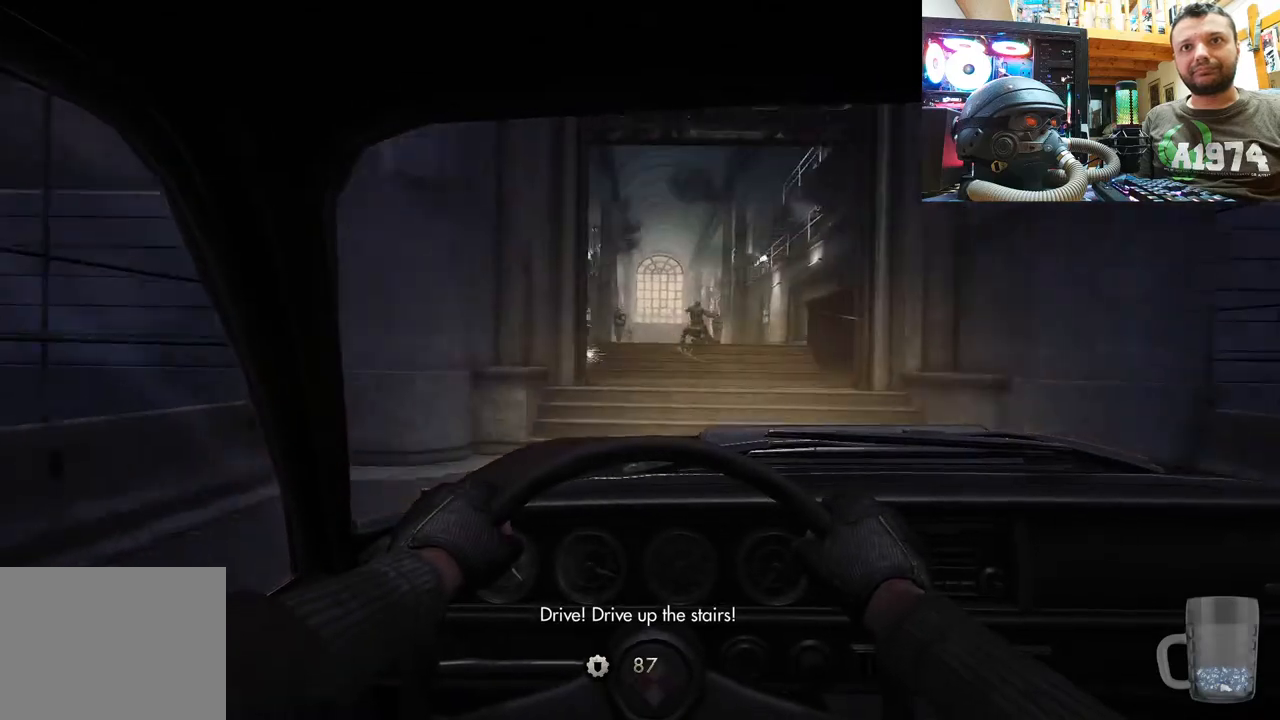
{"buttons": ["R2"], "left_stick": "center", "right_stick": "center", "events": []}